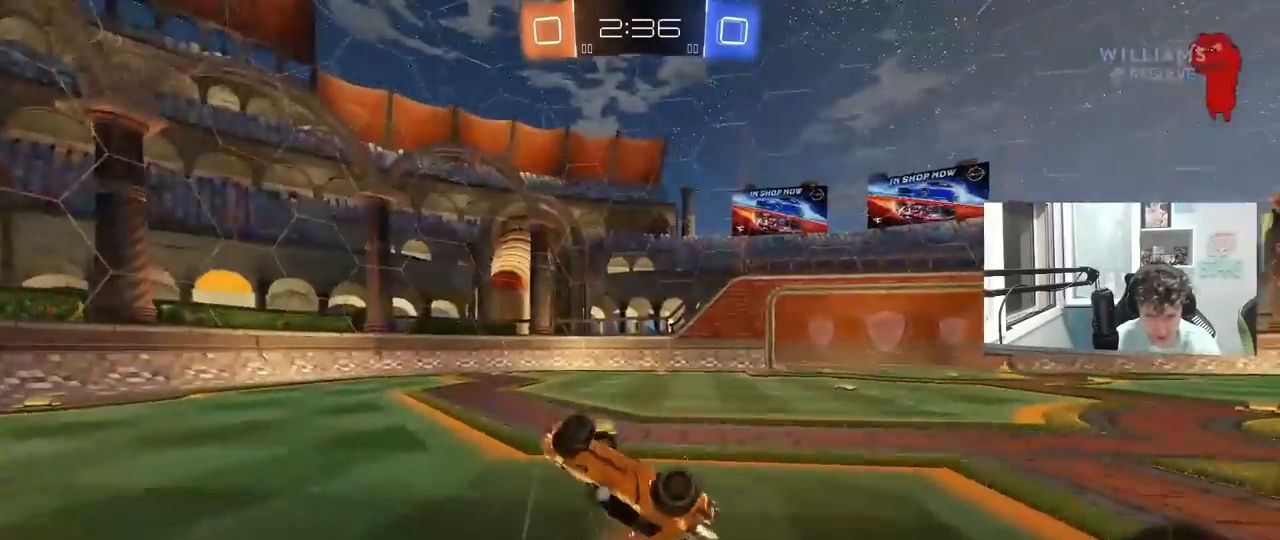
Gameplay with keyboard and mouse; each line is a JSON object with the keys and mouse buttons held at the frame after it. "events" lists presses ("down") and releases ("up") of "1", "2", "3", "4", "5", "a", "alt", "c", "caps_lock", "ctrl", "d", "e", "f", "g", "q", "r", "s", "shift", "space", "t", "tab", "v", "w", "x", "z", "mouse_left", "mouse_wheel" and "mouse_right" between this image and that frame as [ms after this image, input, new state], when the widget could be followed in between. "mouse_left", "mouse_wheel", "mouse_right" = the "left", "wheel", "right" buttons of the "mouse" list. No other keys are recorded. "wheel" means that the mouse wheel is clicked or scrolled. "mouse_move" is the direction in which the mouse moves at that frame (one of eight, or "still"), when it could be read.
{"keys": ["a", "s", "shift"], "mouse": [], "mouse_move": "still", "events": [[233, "w", "up"], [283, "s", "down"], [333, "mouse_left", "up"]]}
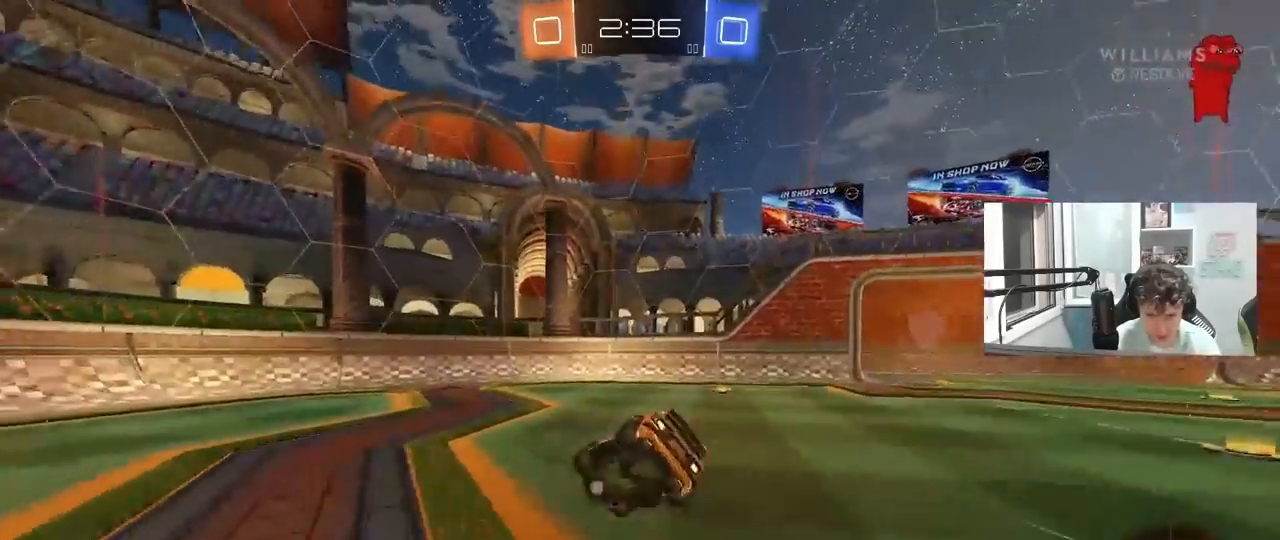
{"keys": ["space", "w"], "mouse": [], "mouse_move": "up-right", "events": [[100, "a", "up"], [100, "s", "up"], [100, "shift", "up"], [150, "d", "down"], [250, "w", "down"], [300, "d", "up"], [333, "space", "down"]]}
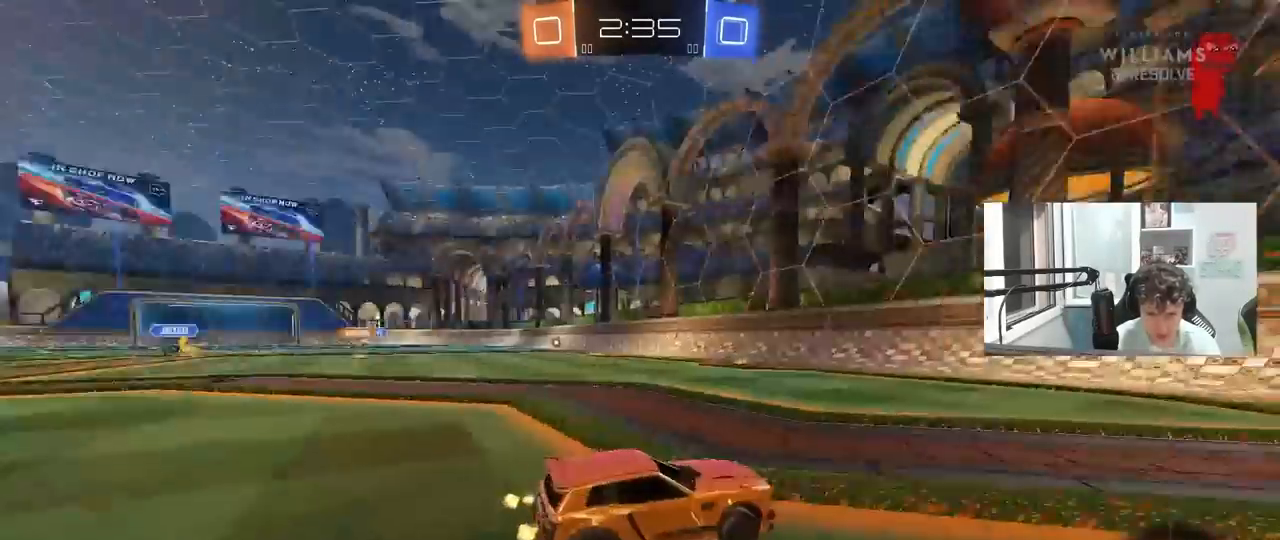
{"keys": ["a", "w"], "mouse": [], "mouse_move": "still", "events": [[33, "d", "down"], [33, "space", "up"], [217, "a", "down"], [217, "d", "up"], [267, "shift", "down"], [500, "shift", "up"]]}
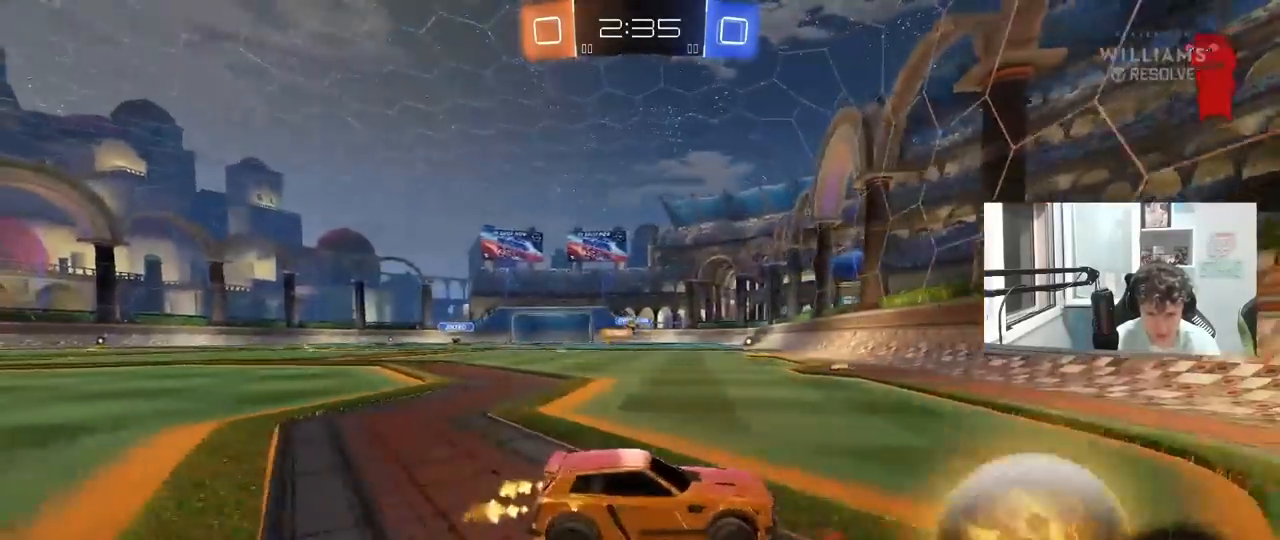
{"keys": ["a", "w"], "mouse": ["left"], "mouse_move": "still", "events": [[183, "mouse_left", "down"], [317, "a", "up"], [367, "a", "down"]]}
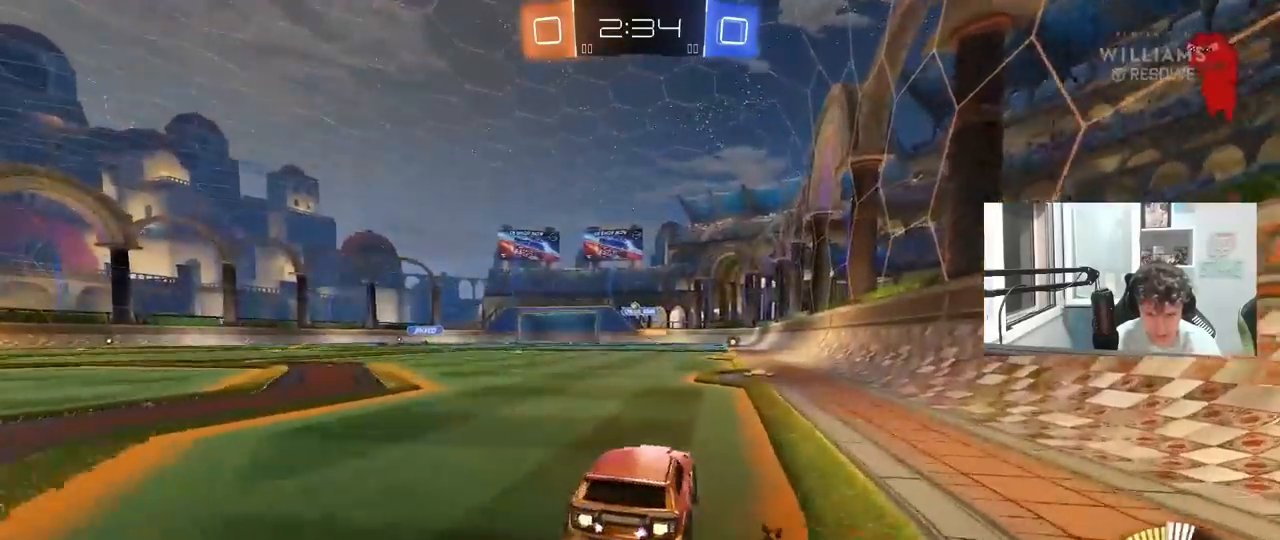
{"keys": ["a", "s"], "mouse": ["left"], "mouse_move": "still", "events": [[100, "a", "up"], [100, "mouse_right", "down"], [150, "d", "down"], [150, "mouse_left", "up"], [200, "d", "up"], [200, "mouse_right", "up"], [250, "a", "down"], [300, "a", "up"], [300, "mouse_left", "down"], [300, "w", "up"], [433, "s", "down"], [483, "a", "down"]]}
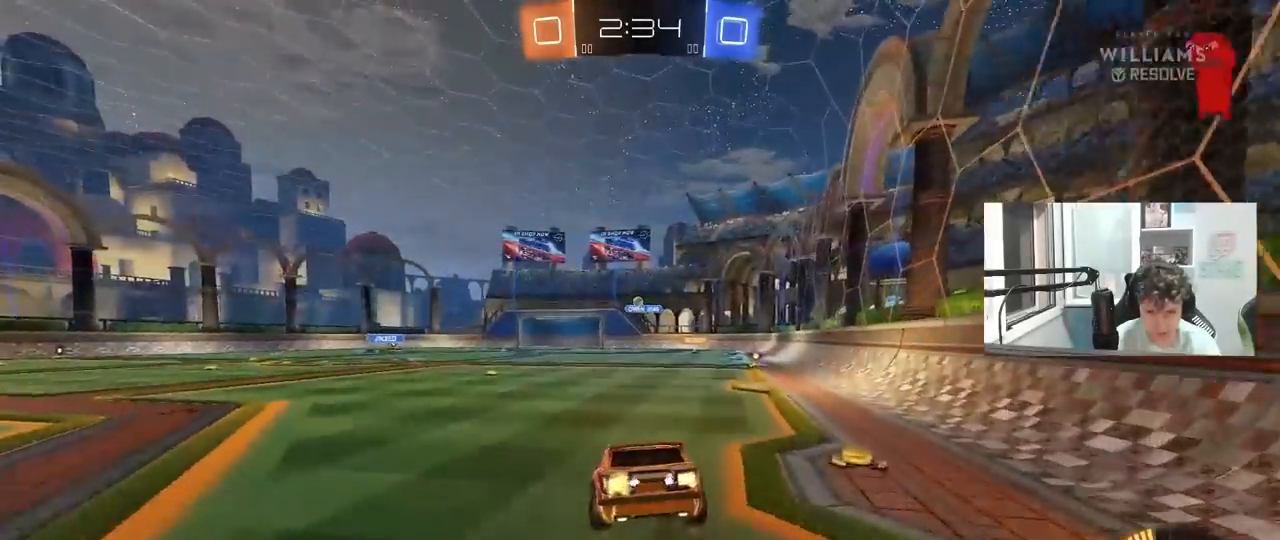
{"keys": ["w"], "mouse": [], "mouse_move": "still", "events": [[67, "a", "up"], [67, "mouse_left", "up"], [117, "d", "down"], [217, "a", "down"], [217, "d", "up"], [267, "a", "up"], [267, "s", "up"], [450, "w", "down"]]}
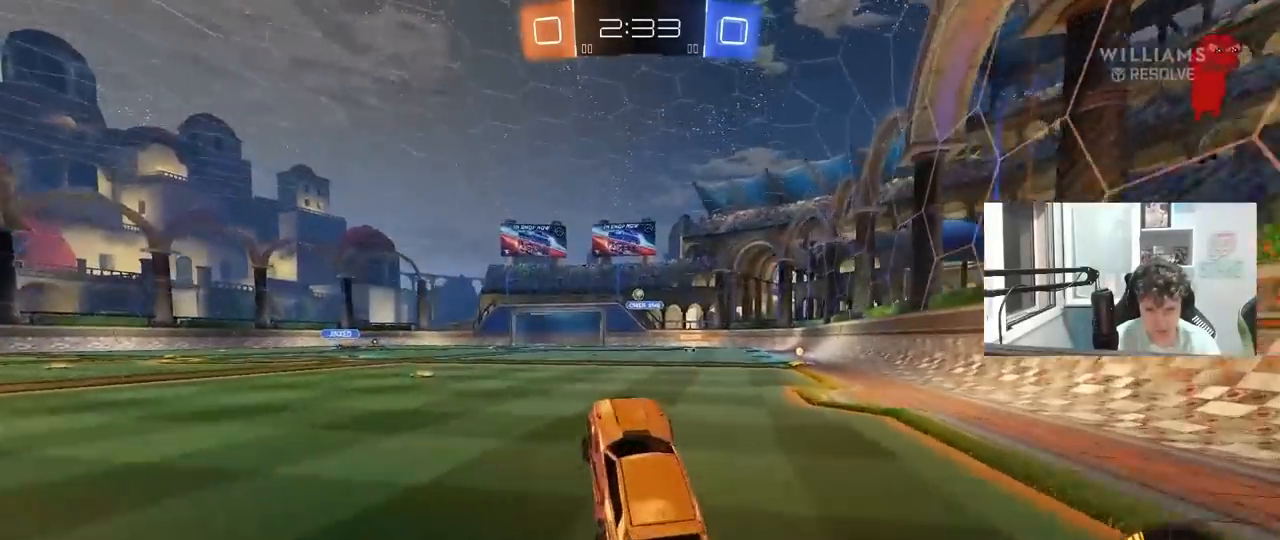
{"keys": [], "mouse": [], "mouse_move": "still", "events": [[100, "mouse_right", "down"], [233, "mouse_right", "up"], [283, "a", "down"], [417, "a", "up"], [467, "w", "up"]]}
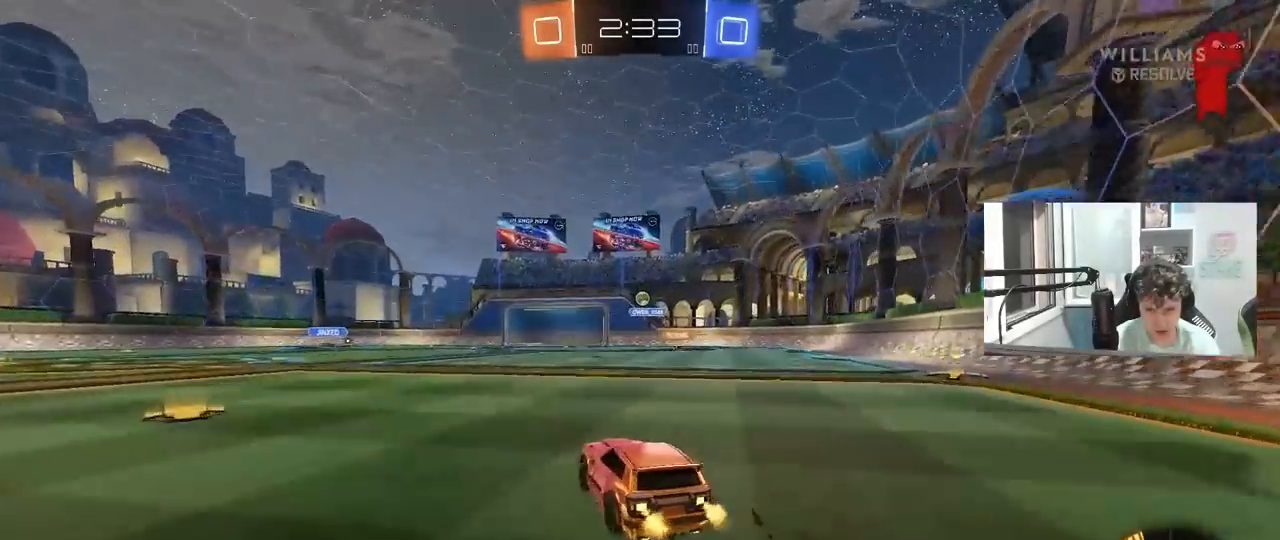
{"keys": [], "mouse": [], "mouse_move": "still", "events": [[50, "d", "down"], [200, "d", "up"]]}
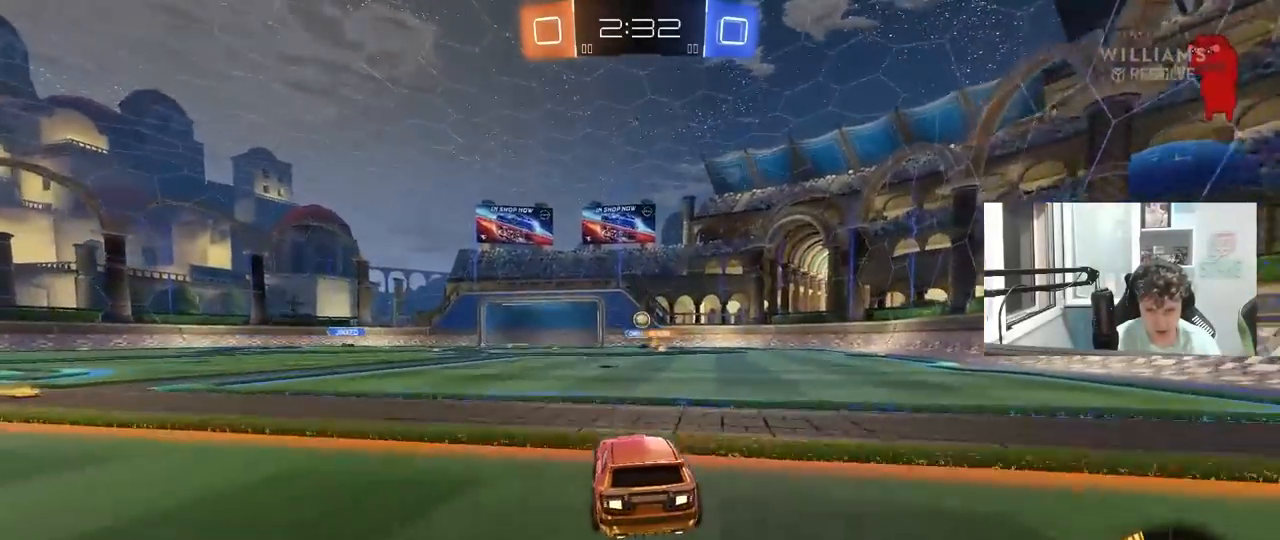
{"keys": ["a", "shift", "w"], "mouse": [], "mouse_move": "still", "events": [[33, "w", "down"], [450, "a", "down"], [500, "shift", "down"]]}
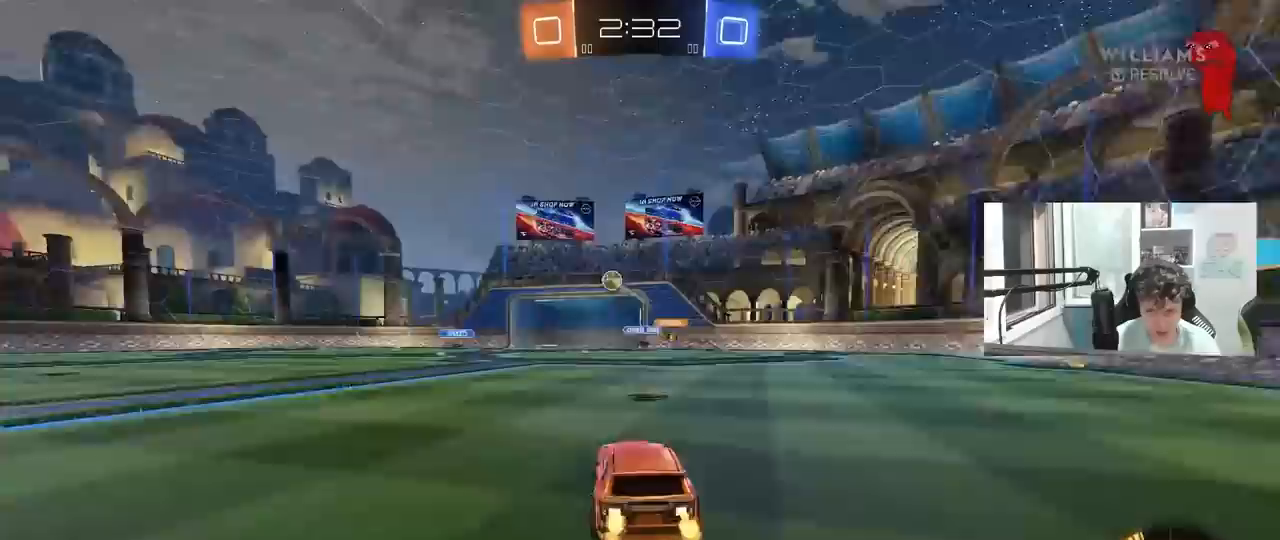
{"keys": ["a", "shift", "w"], "mouse": ["left", "right"], "mouse_move": "still", "events": [[133, "shift", "up"], [283, "a", "up"], [283, "mouse_left", "down"], [283, "mouse_right", "down"], [317, "d", "down"], [367, "d", "up"], [417, "a", "down"], [417, "mouse_right", "up"], [417, "shift", "down"], [467, "mouse_right", "down"]]}
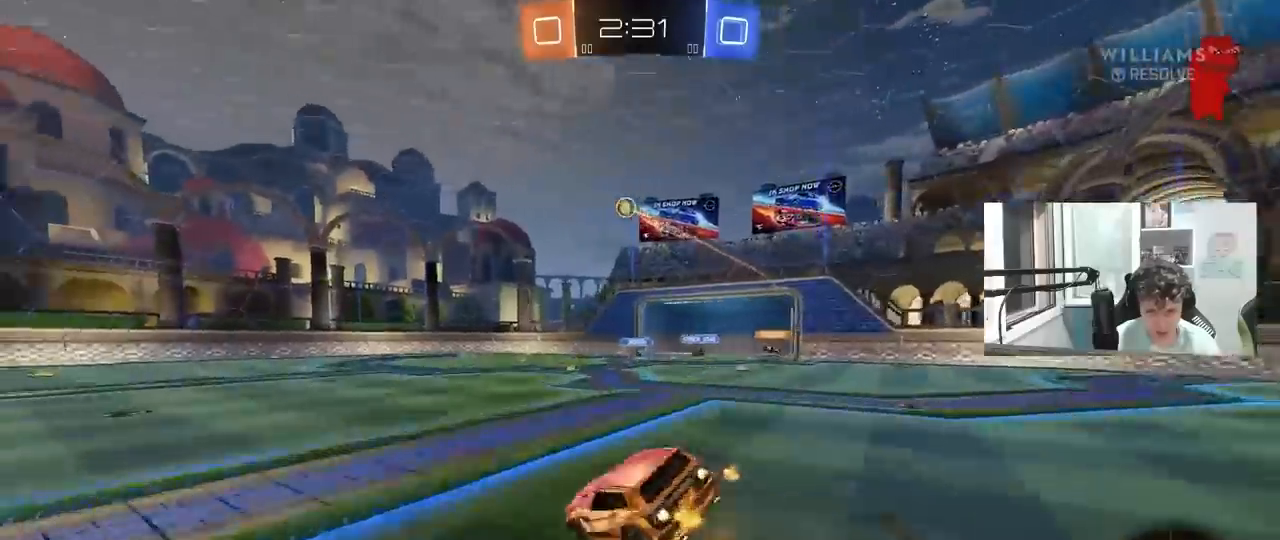
{"keys": ["a", "s", "shift"], "mouse": [], "mouse_move": "still", "events": [[17, "s", "down"], [17, "w", "up"], [200, "mouse_right", "up"], [333, "mouse_left", "up"], [333, "s", "up"], [433, "s", "down"]]}
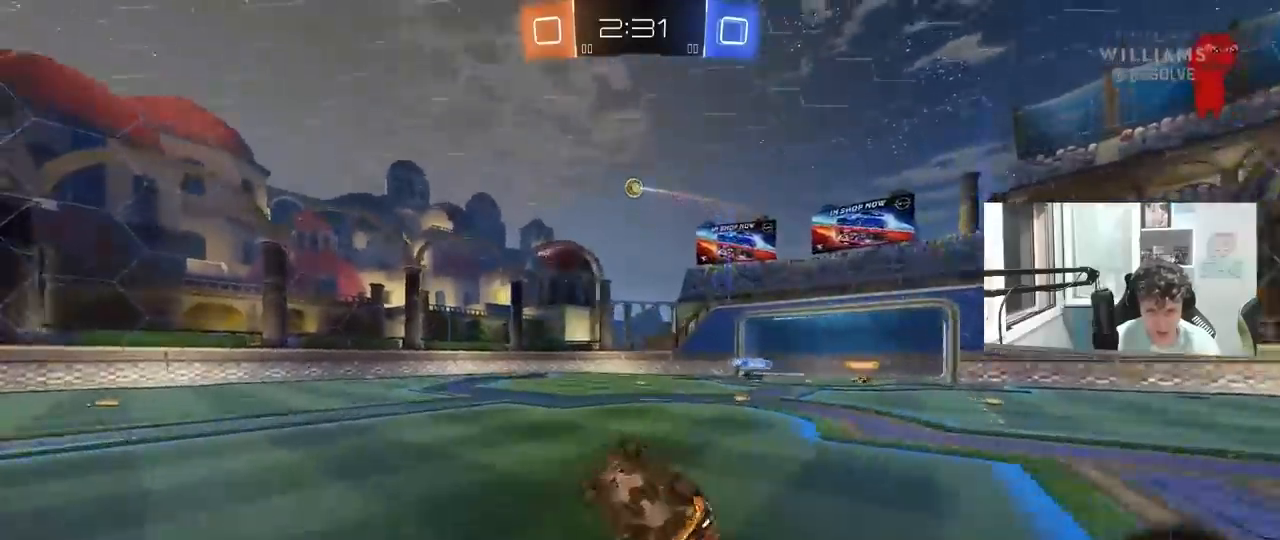
{"keys": ["w"], "mouse": [], "mouse_move": "still", "events": [[117, "s", "up"], [217, "shift", "up"], [267, "a", "up"], [400, "w", "down"]]}
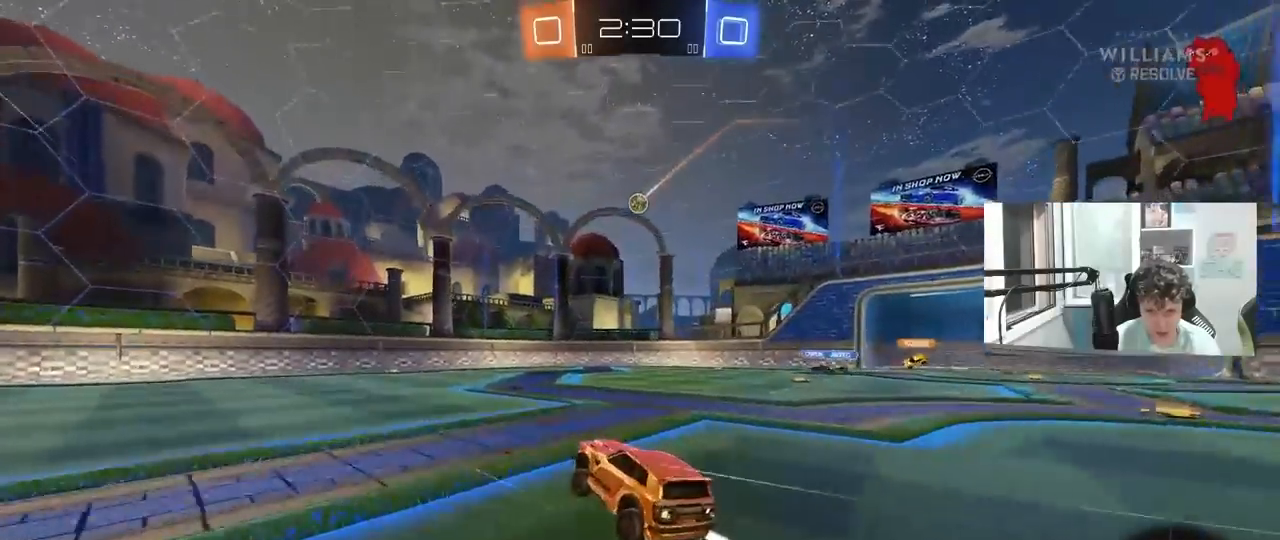
{"keys": ["w"], "mouse": [], "mouse_move": "still", "events": [[233, "d", "down"], [283, "d", "up"]]}
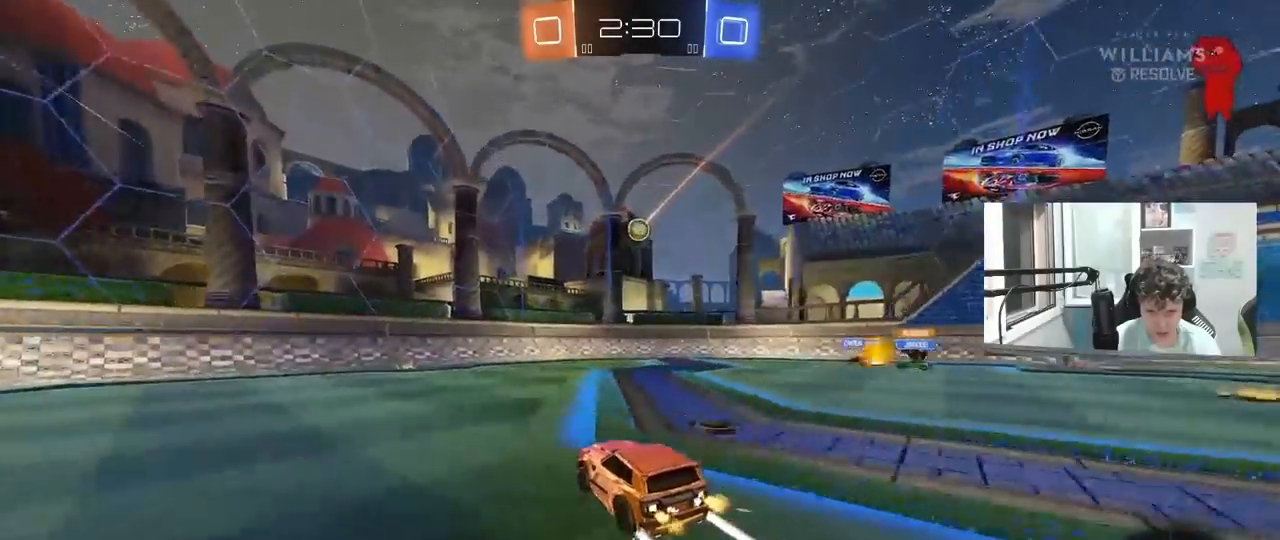
{"keys": ["a", "w"], "mouse": [], "mouse_move": "still", "events": [[200, "d", "down"], [300, "d", "up"], [483, "a", "down"]]}
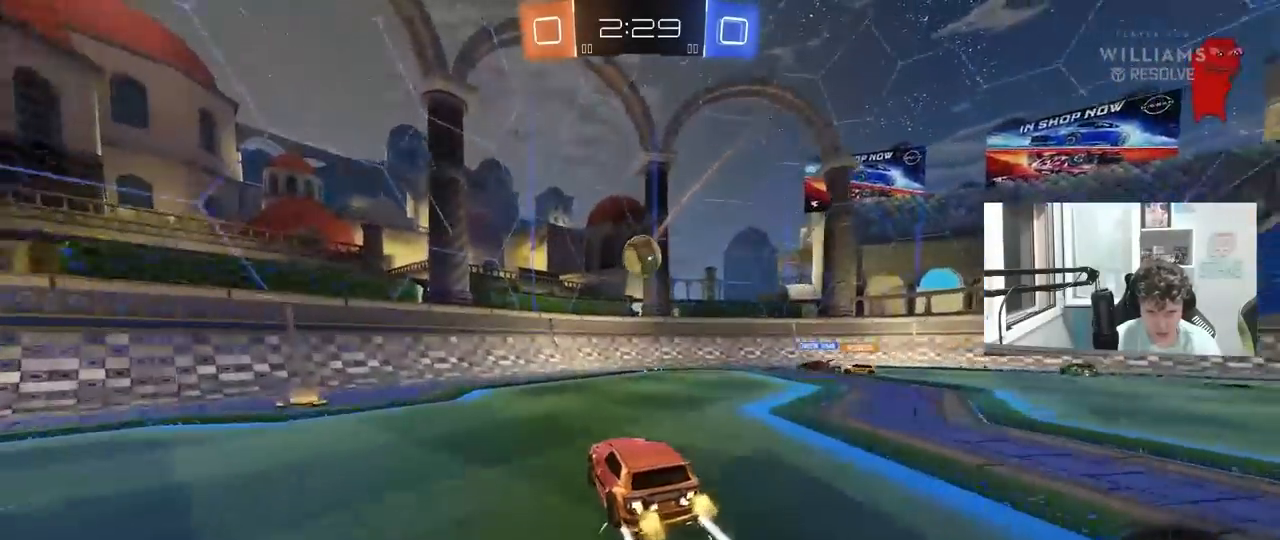
{"keys": ["d", "shift"], "mouse": [], "mouse_move": "still", "events": [[117, "a", "up"], [117, "d", "down"], [117, "mouse_left", "down"], [117, "w", "up"], [167, "mouse_right", "down"], [217, "s", "down"], [300, "d", "up"], [300, "mouse_left", "up"], [300, "mouse_right", "up"], [350, "s", "up"], [400, "mouse_right", "down"], [450, "d", "down"], [450, "shift", "down"], [500, "mouse_right", "up"]]}
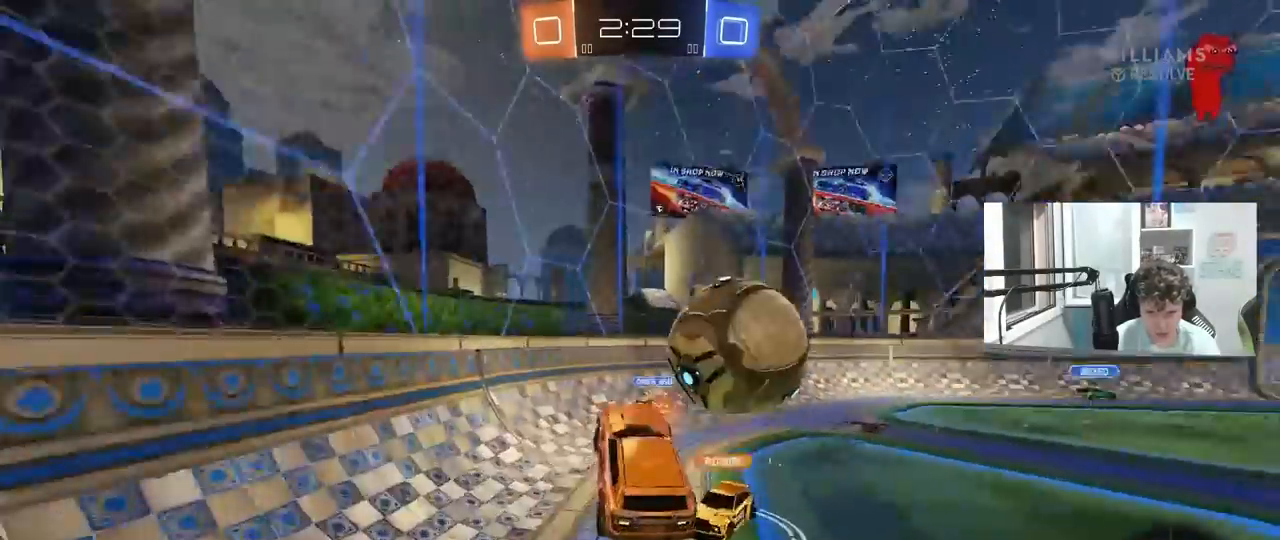
{"keys": ["d", "w"], "mouse": ["left"], "mouse_move": "still", "events": [[50, "w", "down"], [183, "shift", "up"], [233, "mouse_left", "down"]]}
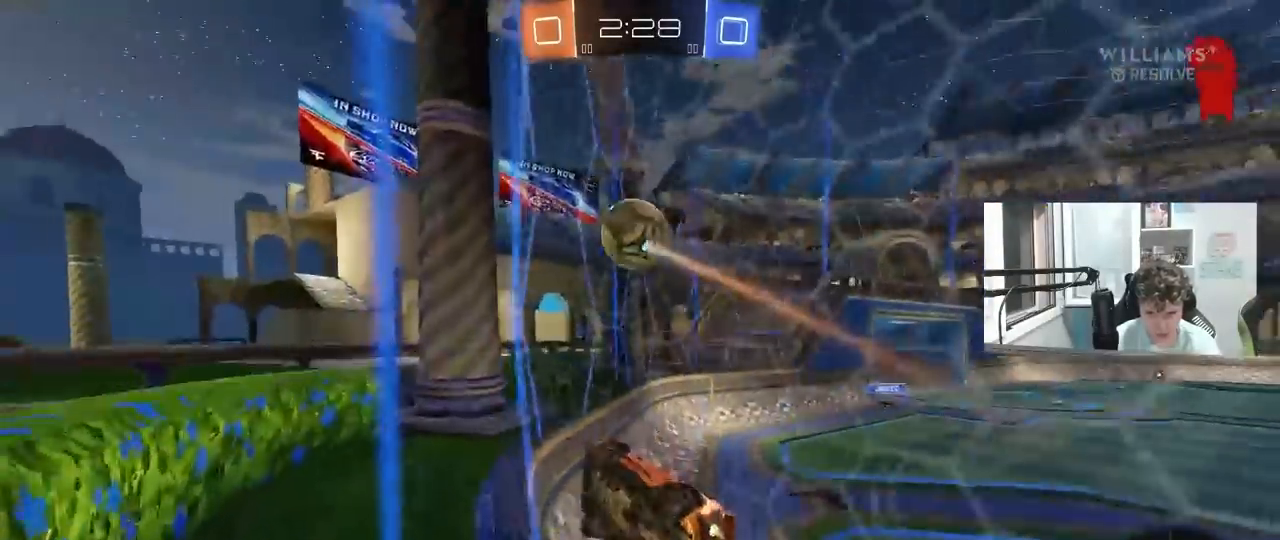
{"keys": ["w"], "mouse": ["left"], "mouse_move": "still", "events": [[50, "mouse_left", "up"], [250, "mouse_left", "down"], [433, "d", "up"]]}
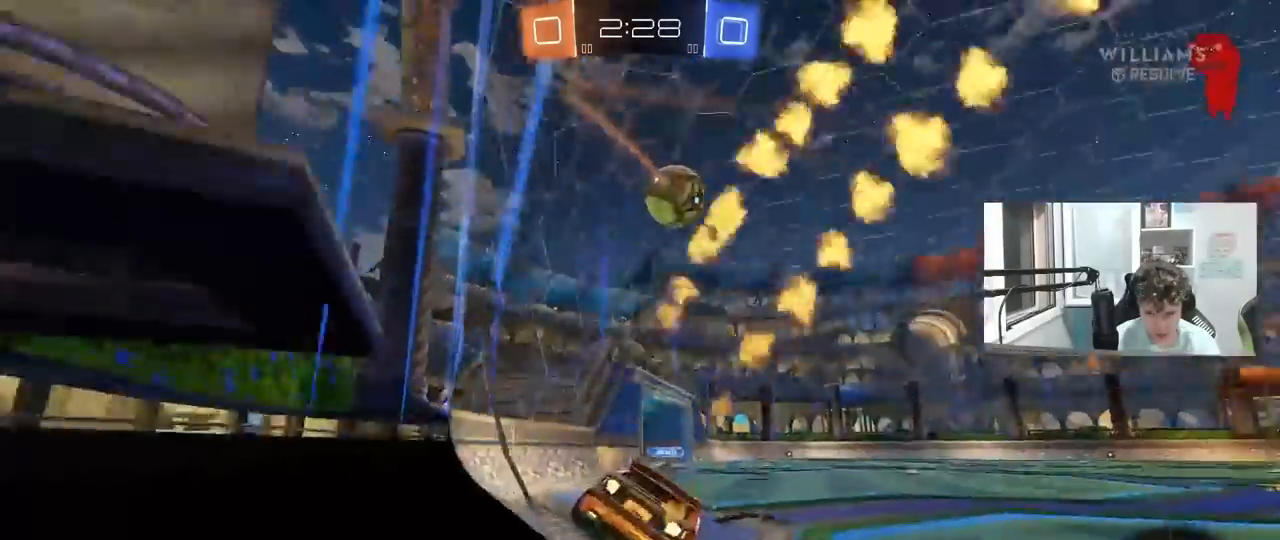
{"keys": ["d", "s"], "mouse": ["right"], "mouse_move": "still", "events": [[117, "a", "down"], [217, "a", "up"], [217, "w", "up"], [267, "d", "down"], [350, "mouse_right", "down"], [350, "s", "down"], [450, "mouse_left", "up"]]}
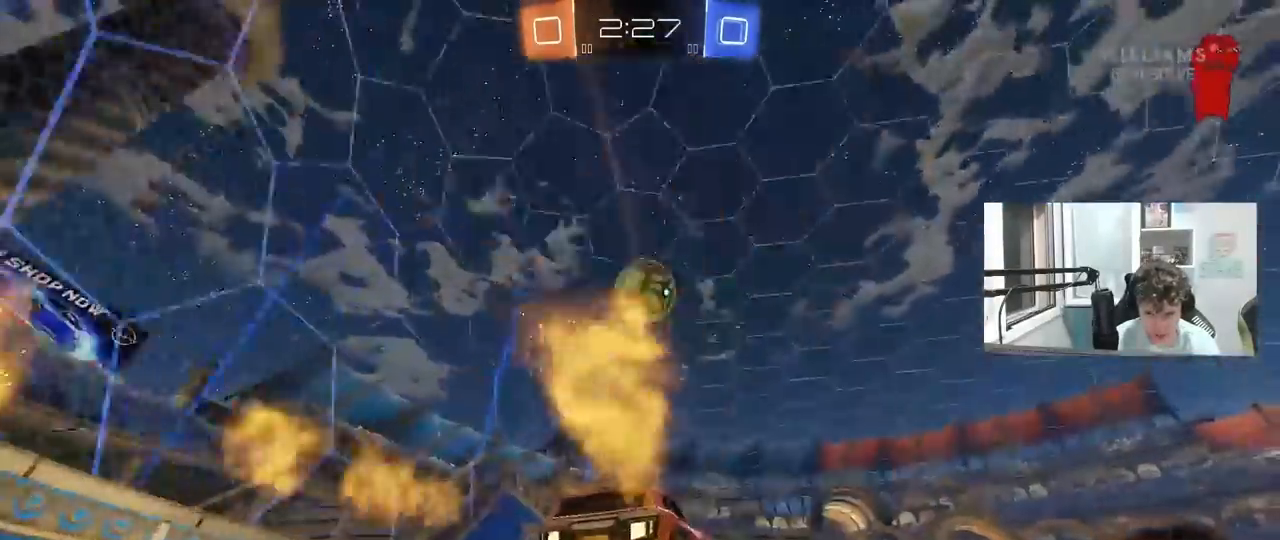
{"keys": ["a", "w"], "mouse": ["left"], "mouse_move": "still", "events": [[50, "d", "up"], [50, "mouse_right", "up"], [50, "s", "up"], [83, "mouse_right", "down"], [133, "mouse_left", "down"], [183, "d", "down"], [183, "s", "down"], [233, "a", "down"], [233, "s", "up"], [283, "d", "up"], [283, "shift", "down"], [333, "mouse_right", "up"], [367, "w", "down"], [467, "shift", "up"]]}
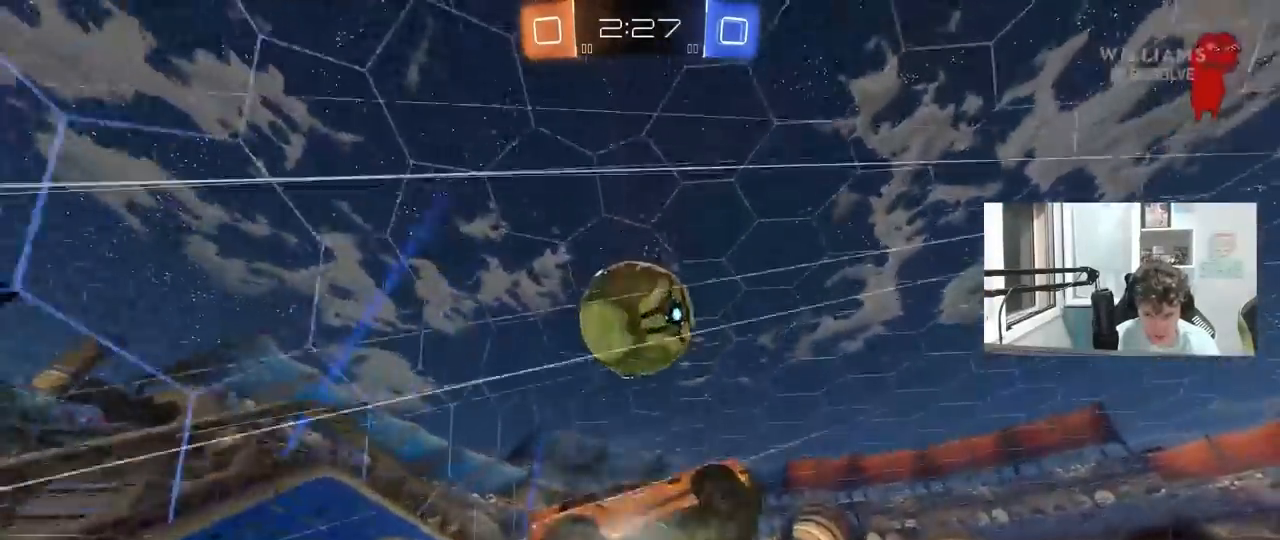
{"keys": ["a", "s"], "mouse": [], "mouse_move": "still", "events": [[117, "w", "up"], [150, "d", "down"], [150, "mouse_left", "up"], [150, "s", "down"], [433, "d", "up"]]}
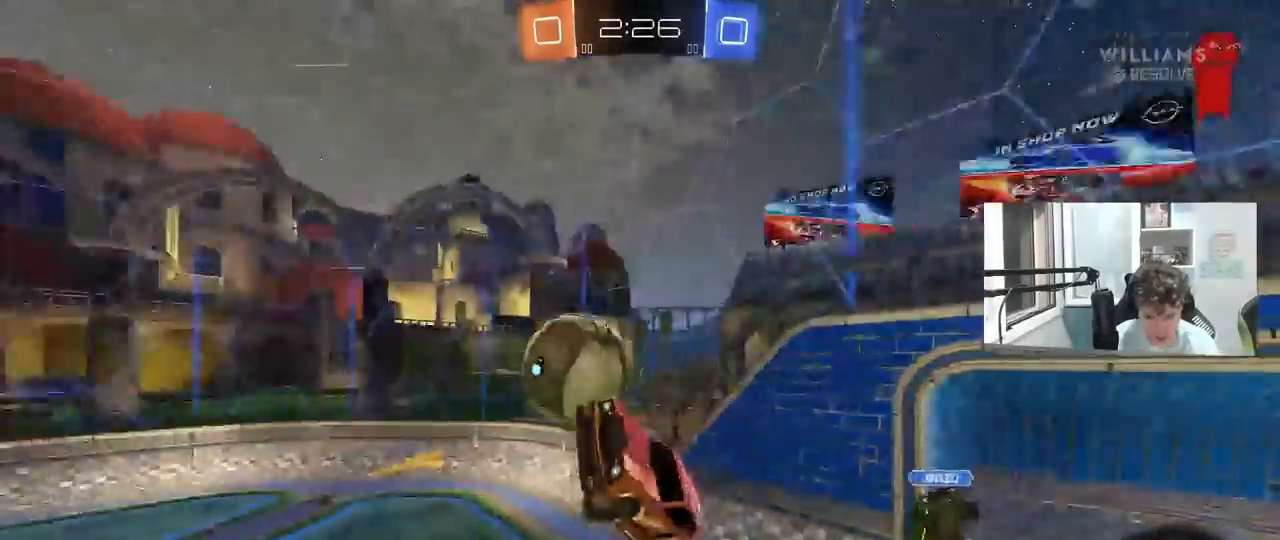
{"keys": ["a", "shift", "w"], "mouse": [], "mouse_move": "still", "events": [[217, "d", "down"], [267, "a", "up"], [267, "s", "up"], [300, "shift", "down"], [350, "a", "down"], [350, "d", "up"], [500, "w", "down"]]}
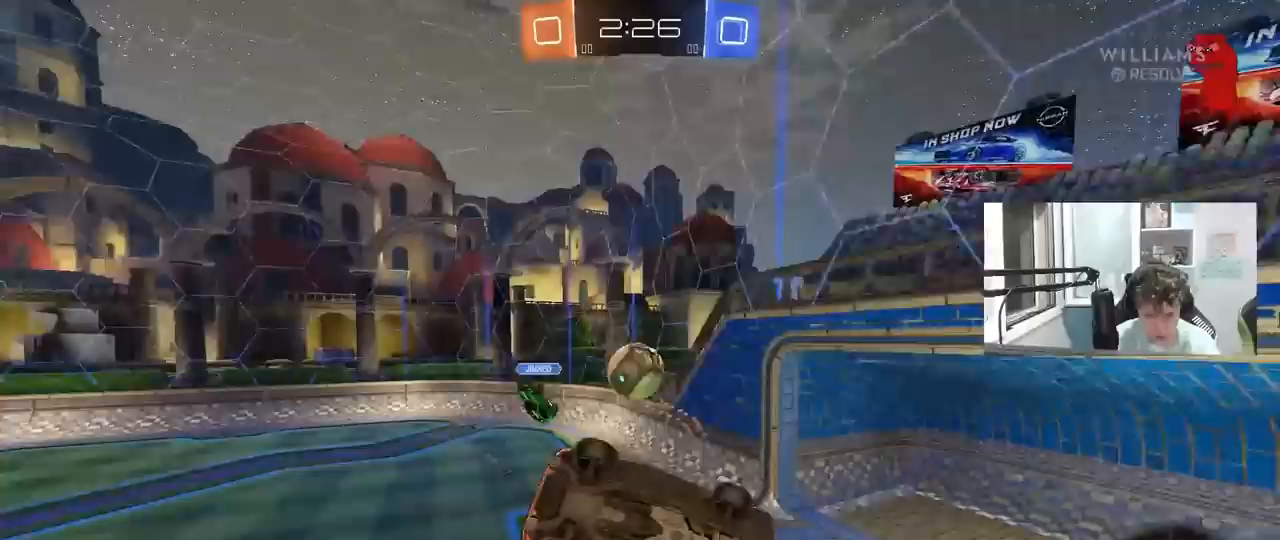
{"keys": ["a", "s", "shift"], "mouse": ["left"], "mouse_move": "still", "events": [[83, "mouse_left", "down"], [233, "w", "up"], [467, "s", "down"]]}
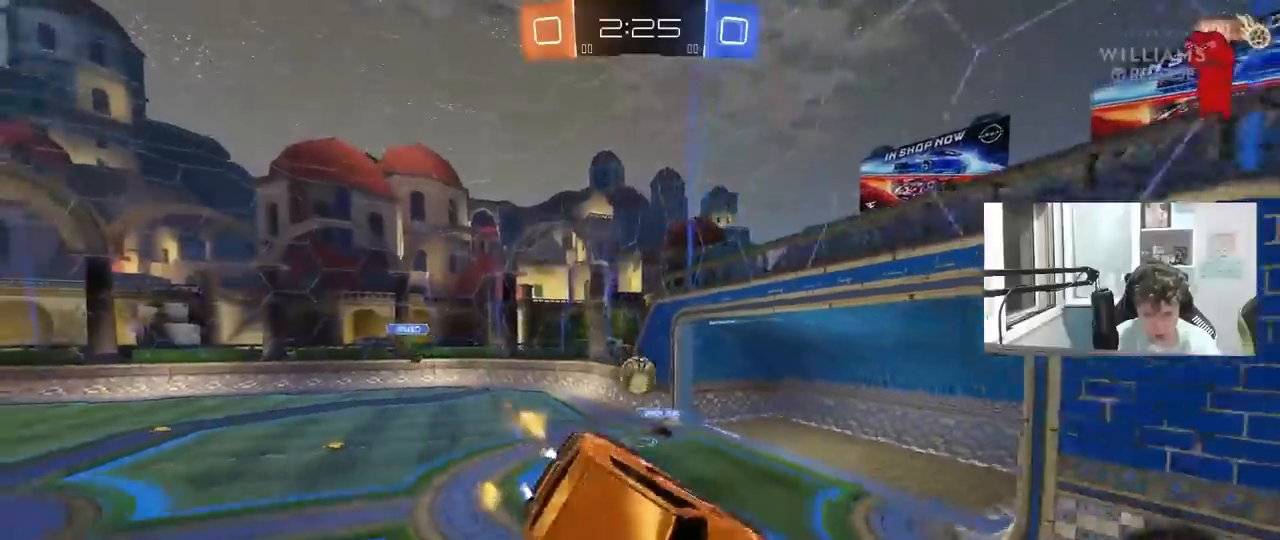
{"keys": ["a", "w"], "mouse": [], "mouse_move": "still", "events": [[17, "d", "down"], [50, "a", "up"], [50, "shift", "up"], [100, "mouse_left", "up"], [100, "s", "up"], [100, "space", "down"], [250, "d", "up"], [300, "space", "up"], [333, "a", "down"], [383, "w", "down"]]}
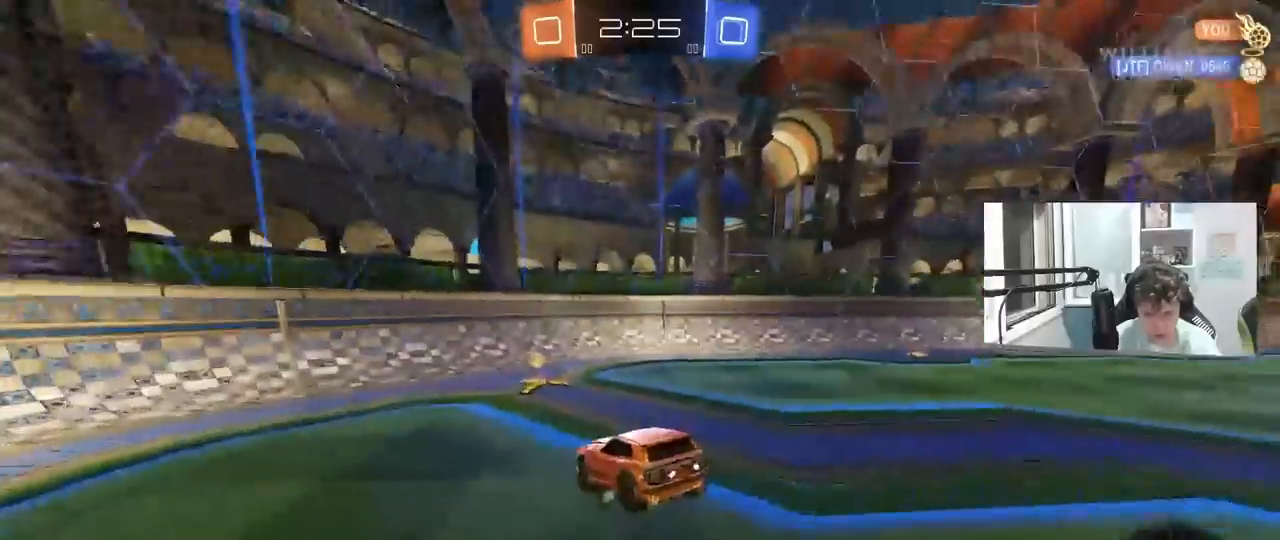
{"keys": ["d", "w"], "mouse": [], "mouse_move": "up-right", "events": [[67, "a", "up"], [67, "d", "down"], [267, "shift", "down"], [267, "space", "down"], [400, "shift", "up"], [400, "space", "up"]]}
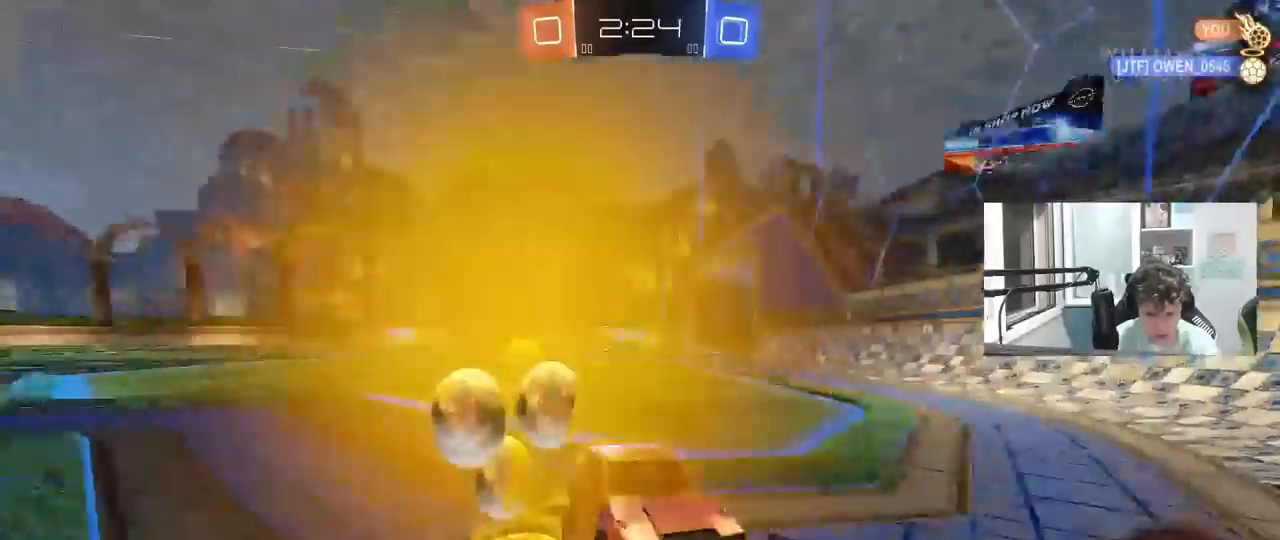
{"keys": ["d", "w"], "mouse": ["left"], "mouse_move": "still", "events": [[50, "mouse_left", "down"]]}
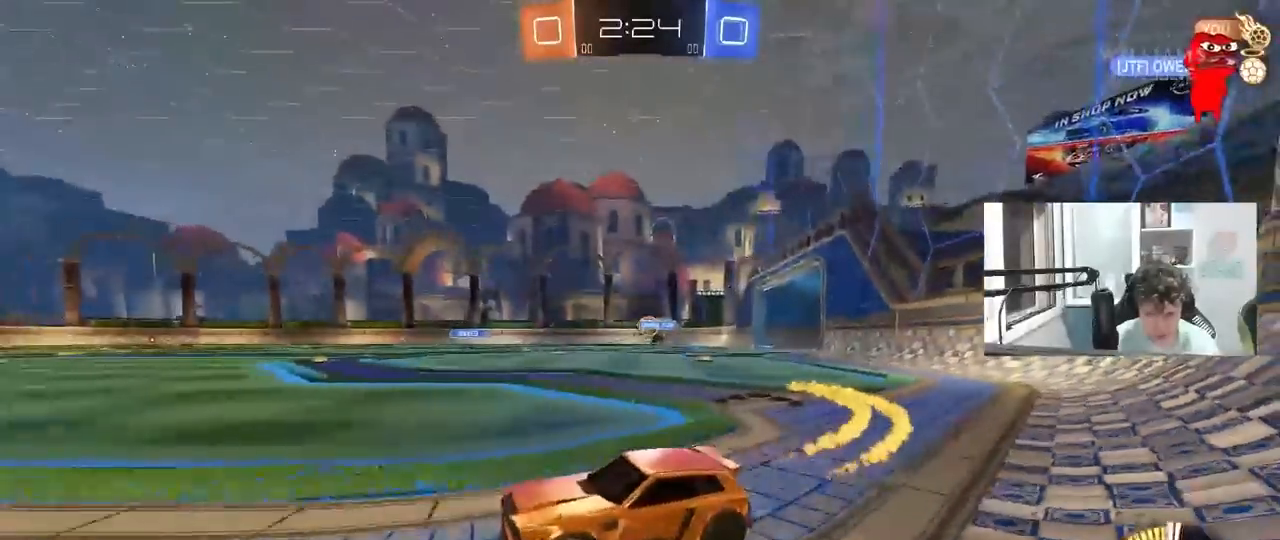
{"keys": ["d", "w"], "mouse": [], "mouse_move": "still", "events": [[17, "shift", "down"], [50, "shift", "up"], [200, "mouse_left", "up"]]}
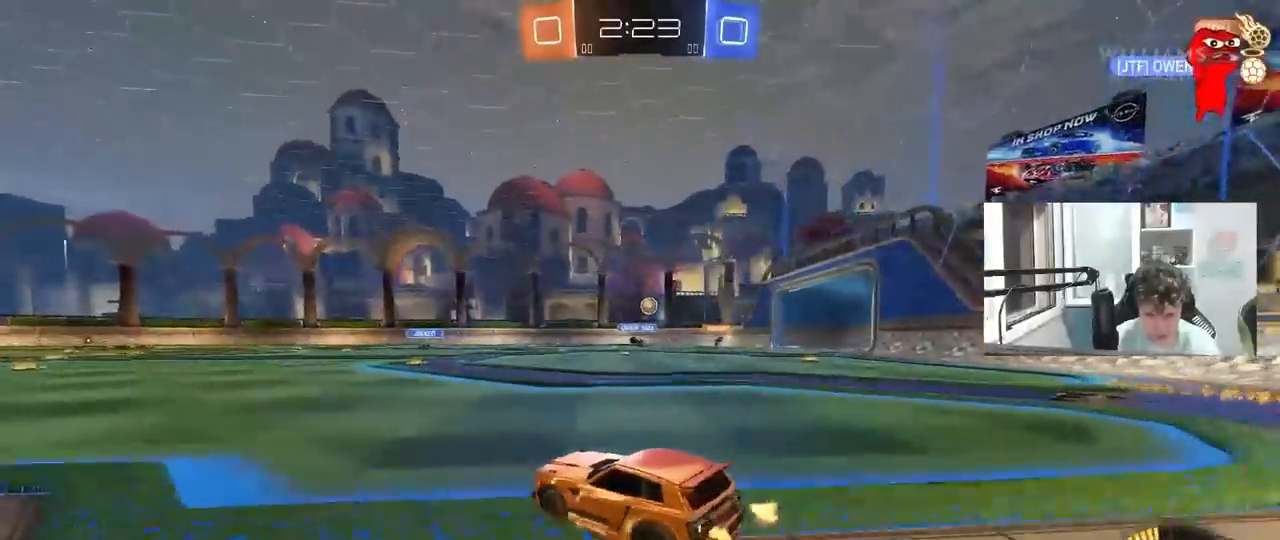
{"keys": ["a", "s", "shift"], "mouse": ["left", "right"], "mouse_move": "still", "events": [[117, "mouse_left", "down"], [167, "mouse_right", "down"], [217, "a", "down"], [267, "d", "up"], [267, "mouse_right", "up"], [267, "shift", "down"], [317, "mouse_right", "down"], [400, "s", "down"], [400, "w", "up"]]}
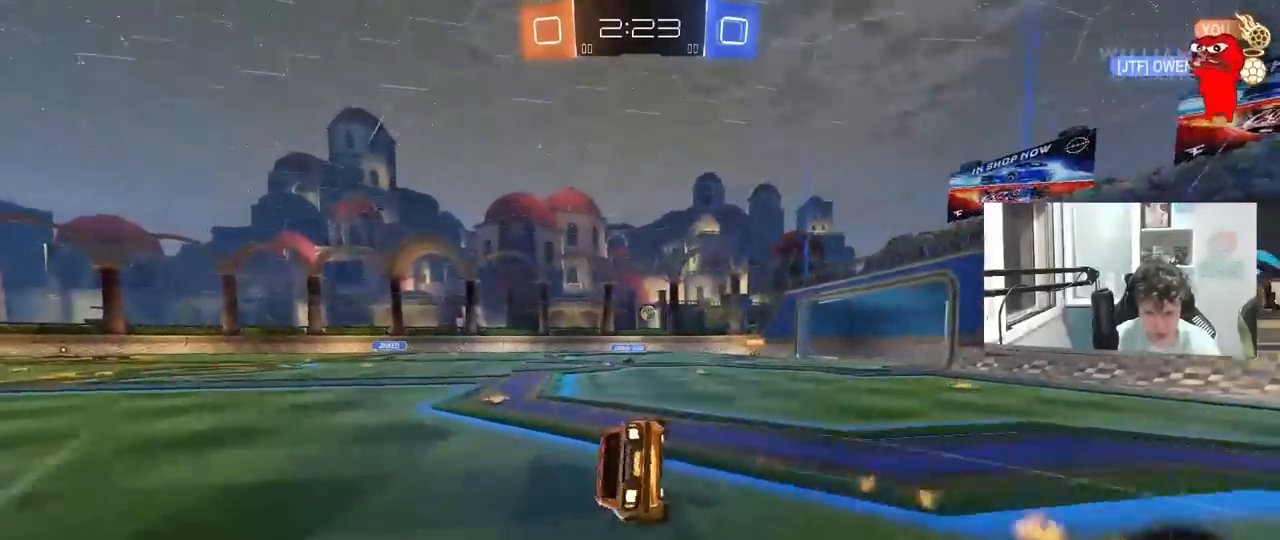
{"keys": ["a", "s", "shift"], "mouse": [], "mouse_move": "up-right", "events": [[50, "mouse_right", "up"], [83, "mouse_left", "up"], [183, "s", "up"], [367, "s", "down"]]}
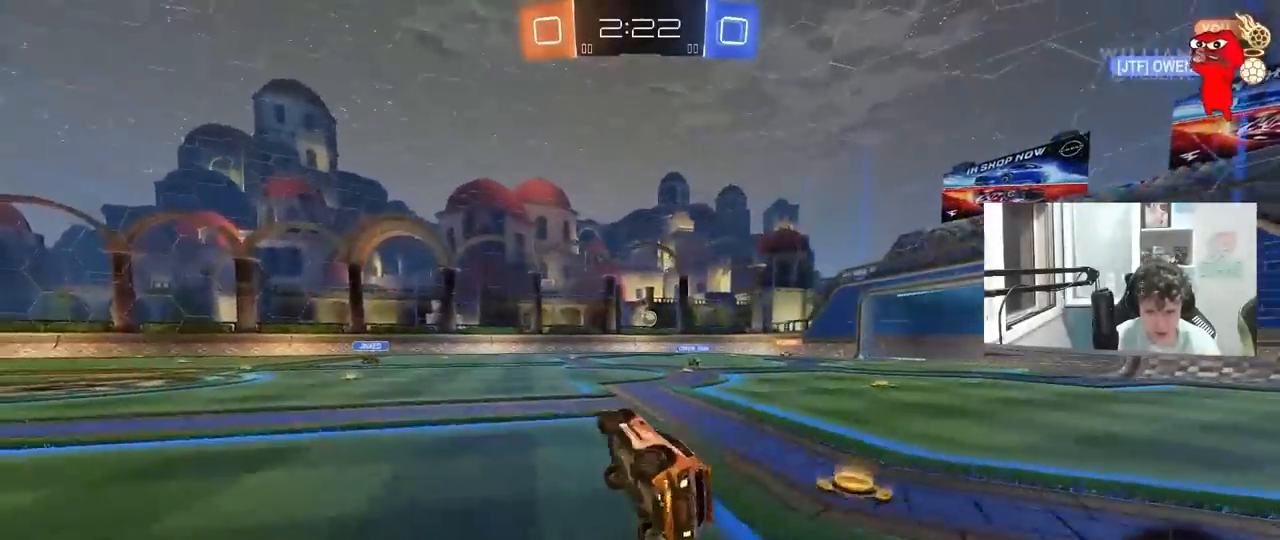
{"keys": ["d", "w"], "mouse": [], "mouse_move": "still", "events": [[17, "s", "up"], [100, "shift", "up"], [250, "a", "up"], [300, "w", "down"], [383, "d", "down"]]}
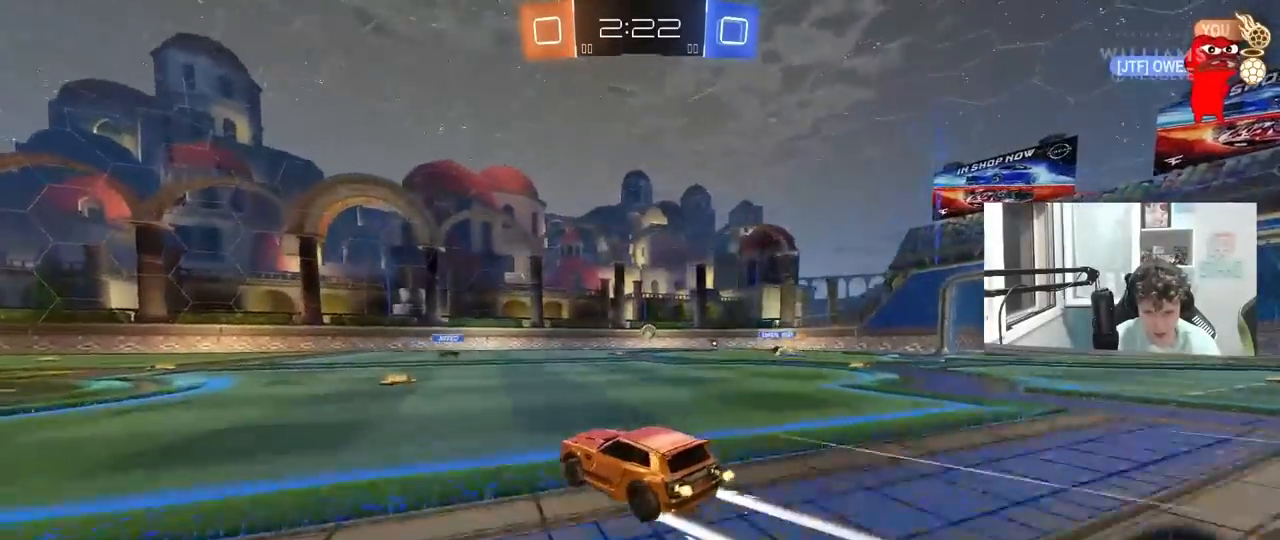
{"keys": ["w"], "mouse": [], "mouse_move": "still", "events": [[33, "d", "up"], [267, "a", "down"], [450, "a", "up"]]}